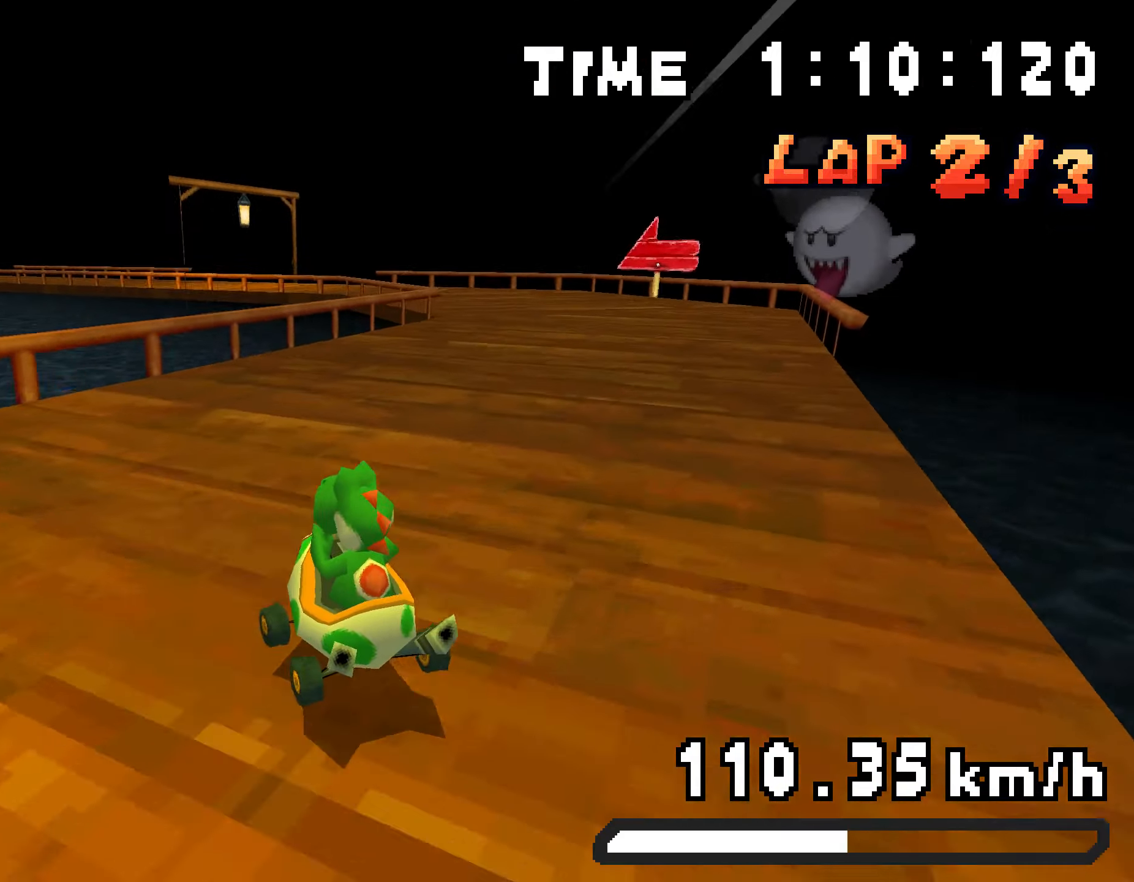
Gameplay with a controller (Nintendo layout); each line is a JSON object with the inputs held at the frame after it. "events" lists button and stick changes between this image and that frame as [ms after this image, input, new state], when the widget could be followed in between. Not read: L3 R3.
{"buttons": ["A", "R1", "DPAD_UP", "DPAD_LEFT"], "events": [[50, "DPAD_UP", "down"], [83, "DPAD_LEFT", "up"], [117, "DPAD_RIGHT", "down"], [117, "DPAD_UP", "up"], [267, "DPAD_UP", "down"], [284, "DPAD_RIGHT", "up"], [317, "DPAD_LEFT", "down"]]}
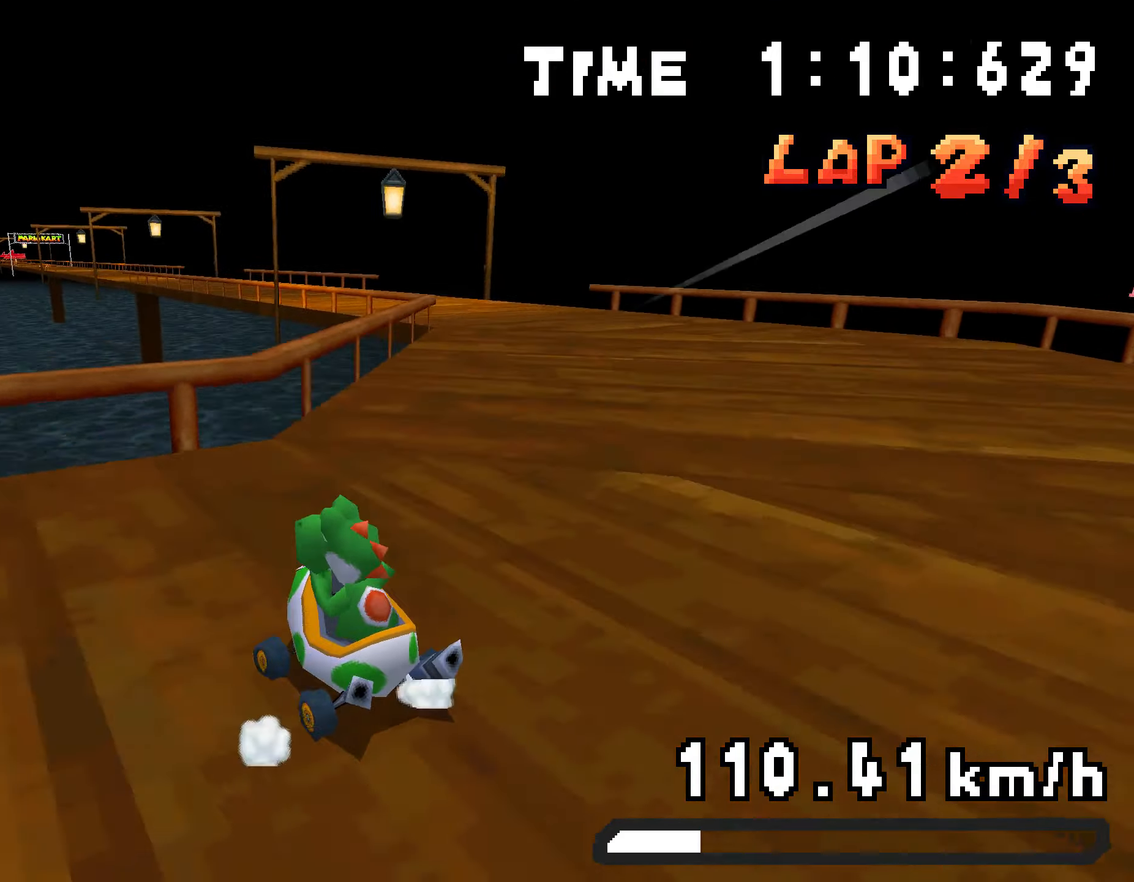
{"buttons": ["A", "R1", "DPAD_RIGHT"], "events": [[17, "DPAD_LEFT", "up"], [34, "DPAD_RIGHT", "down"], [50, "DPAD_UP", "up"], [167, "DPAD_UP", "down"], [184, "DPAD_RIGHT", "up"], [217, "DPAD_LEFT", "down"], [334, "R1", "up"], [451, "DPAD_LEFT", "up"], [451, "DPAD_UP", "up"], [484, "R1", "down"], [501, "DPAD_RIGHT", "down"]]}
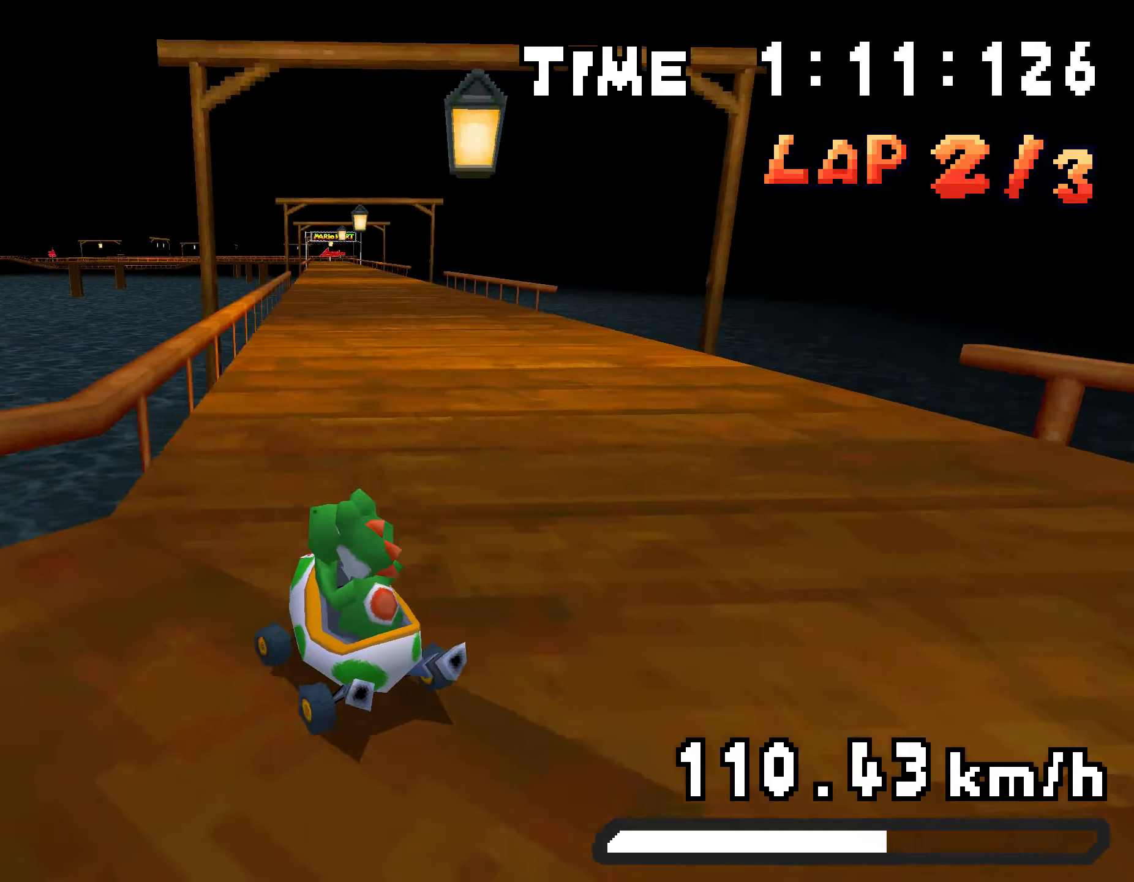
{"buttons": ["A", "R1", "DPAD_RIGHT"], "events": [[251, "DPAD_RIGHT", "up"], [251, "DPAD_UP", "down"], [284, "DPAD_LEFT", "down"], [468, "DPAD_LEFT", "up"], [485, "DPAD_RIGHT", "down"], [502, "DPAD_UP", "up"]]}
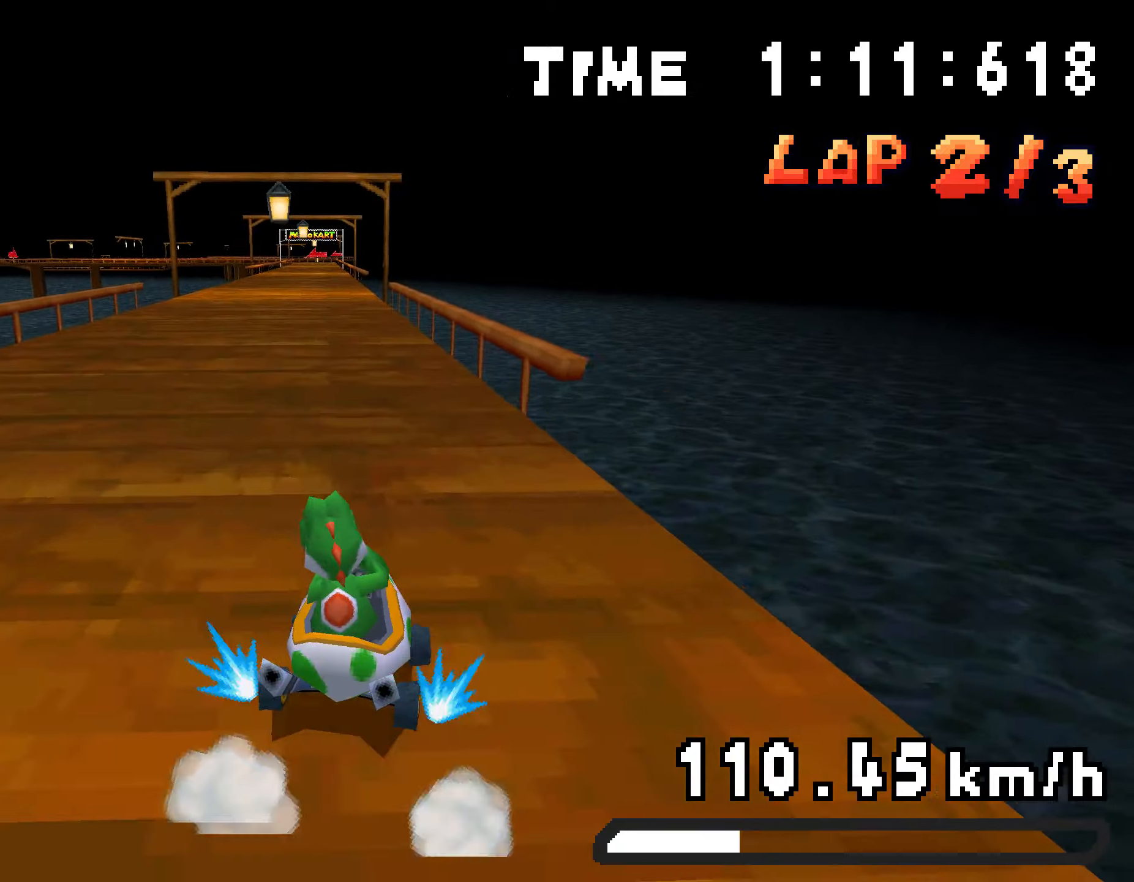
{"buttons": ["A", "DPAD_LEFT"], "events": [[100, "DPAD_UP", "down"], [133, "DPAD_RIGHT", "up"], [167, "DPAD_LEFT", "down"], [334, "DPAD_LEFT", "up"], [351, "DPAD_RIGHT", "down"], [367, "DPAD_UP", "up"], [434, "R1", "up"], [468, "DPAD_RIGHT", "up"], [501, "DPAD_LEFT", "down"]]}
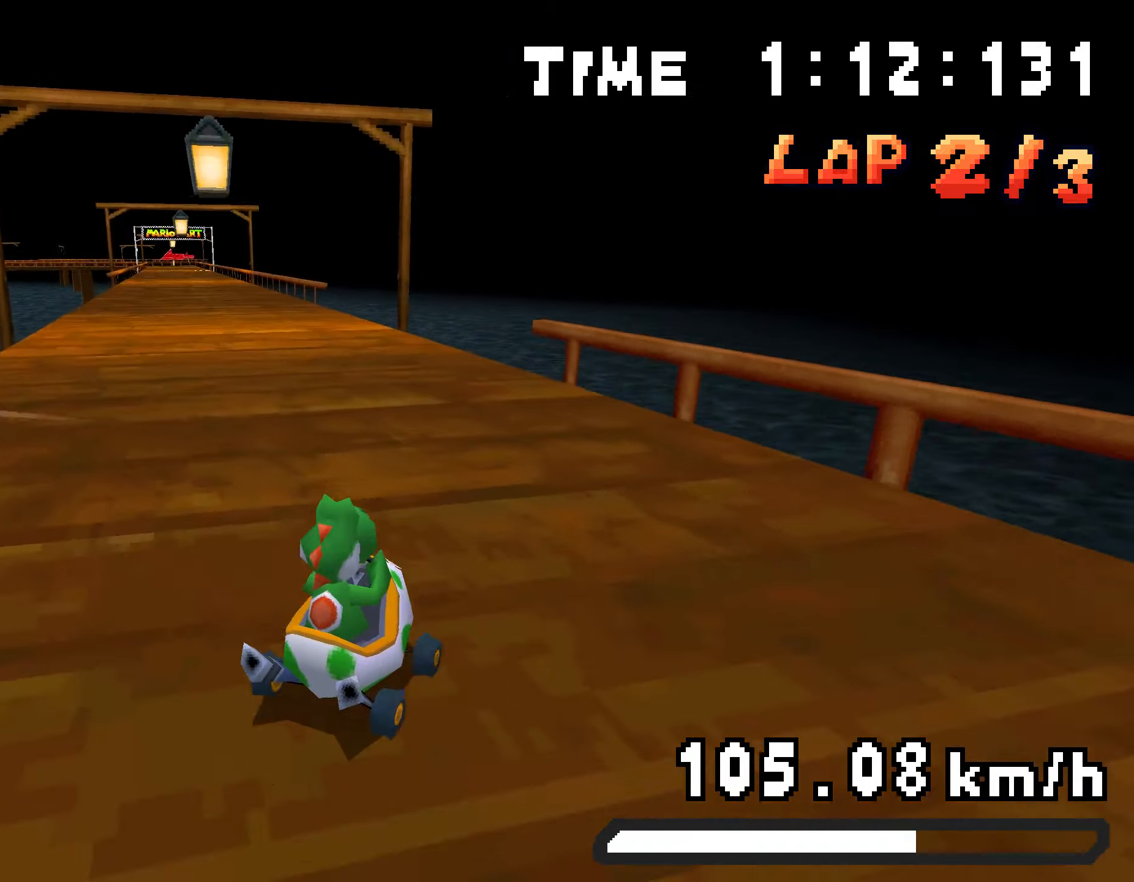
{"buttons": ["A", "R1", "DPAD_UP"], "events": [[17, "R1", "down"], [451, "DPAD_UP", "down"], [502, "DPAD_LEFT", "up"]]}
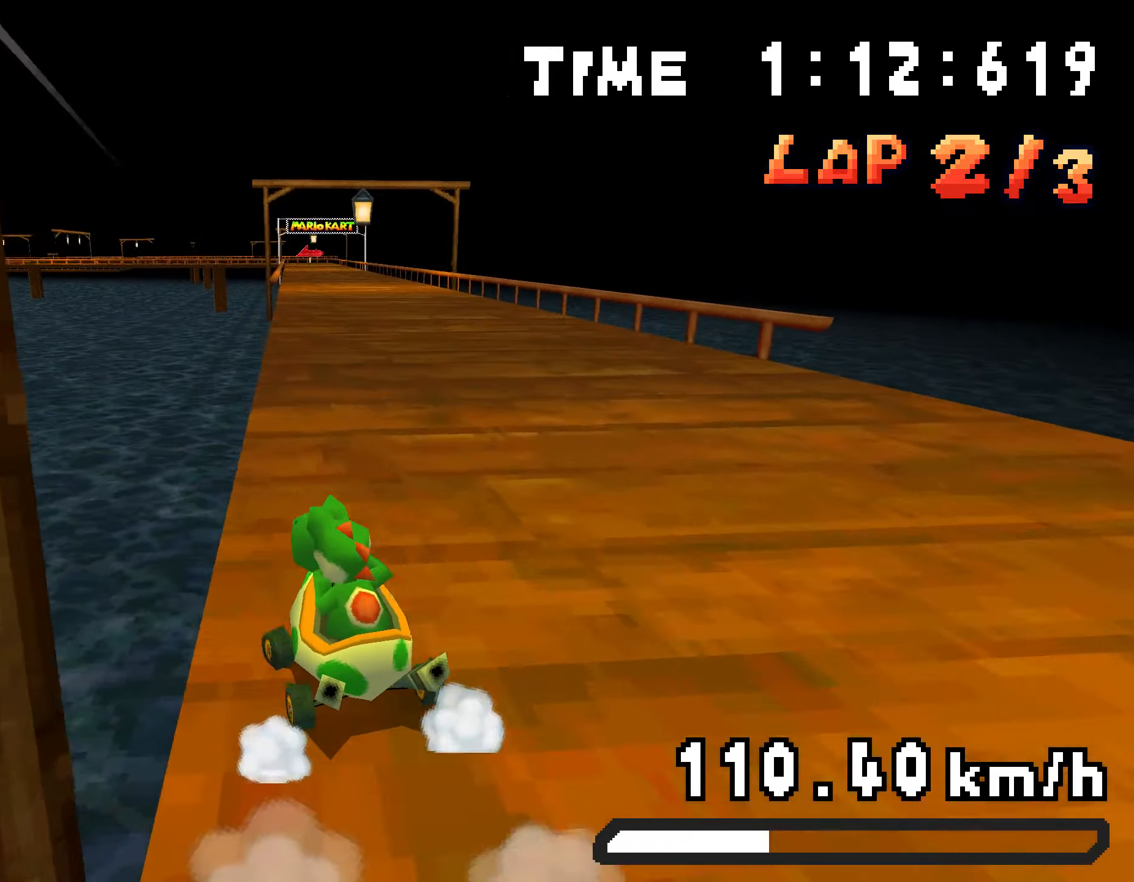
{"buttons": ["A", "R1", "DPAD_RIGHT"], "events": [[16, "DPAD_RIGHT", "down"], [50, "DPAD_UP", "up"], [100, "R1", "up"], [133, "DPAD_UP", "down"], [150, "DPAD_RIGHT", "up"], [150, "R1", "down"], [200, "DPAD_LEFT", "down"], [401, "DPAD_LEFT", "up"], [401, "DPAD_RIGHT", "down"], [434, "DPAD_UP", "up"]]}
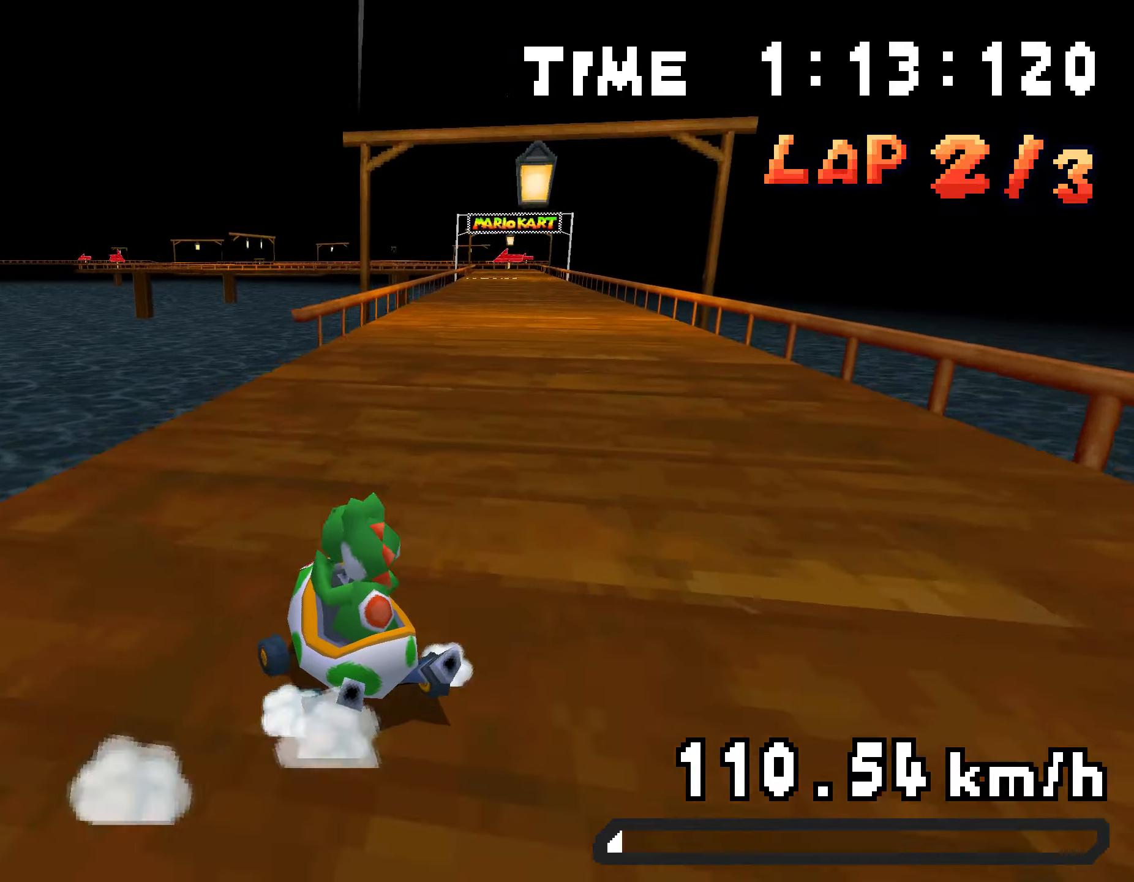
{"buttons": ["A", "R1", "DPAD_RIGHT"], "events": [[33, "DPAD_UP", "down"], [50, "DPAD_RIGHT", "up"], [100, "DPAD_LEFT", "down"], [150, "DPAD_UP", "up"], [251, "DPAD_UP", "down"], [251, "R1", "up"], [267, "DPAD_LEFT", "up"], [301, "DPAD_RIGHT", "down"], [301, "DPAD_UP", "up"], [351, "R1", "down"]]}
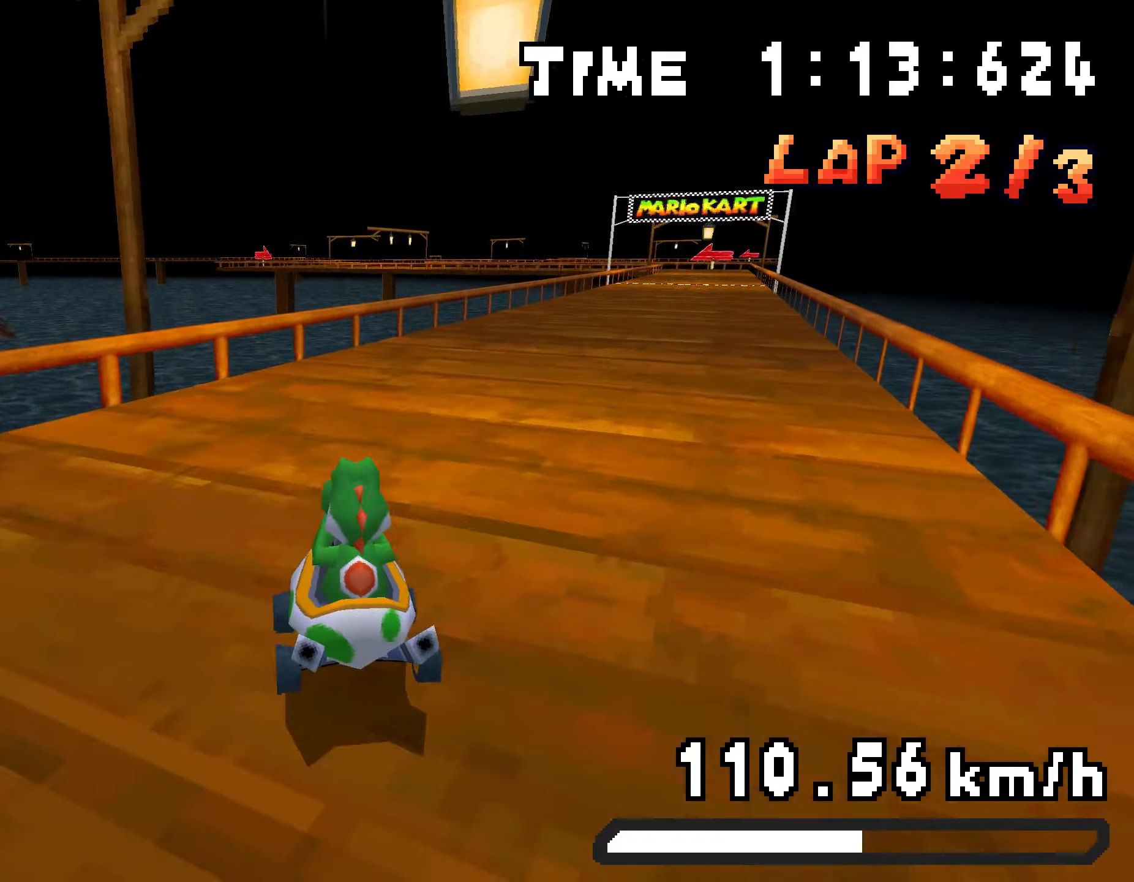
{"buttons": ["A", "R1", "DPAD_UP", "DPAD_LEFT"], "events": [[101, "R1", "up"], [184, "DPAD_RIGHT", "up"], [285, "R1", "down"], [435, "DPAD_LEFT", "down"], [502, "DPAD_UP", "down"]]}
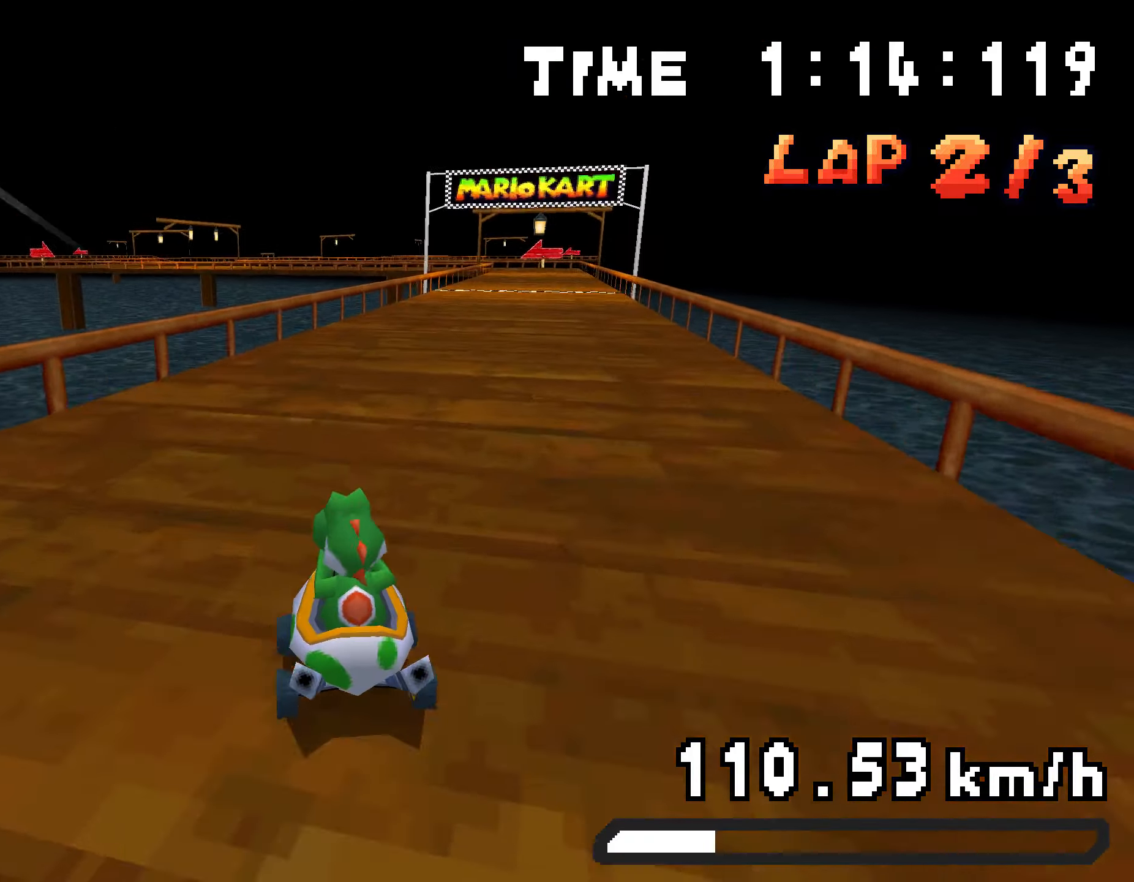
{"buttons": ["A", "R1", "DPAD_RIGHT"], "events": [[50, "DPAD_LEFT", "up"], [67, "DPAD_RIGHT", "down"], [100, "DPAD_UP", "up"], [200, "DPAD_UP", "down"], [217, "DPAD_RIGHT", "up"], [251, "DPAD_LEFT", "down"], [418, "DPAD_LEFT", "up"], [434, "DPAD_RIGHT", "down"], [468, "DPAD_UP", "up"]]}
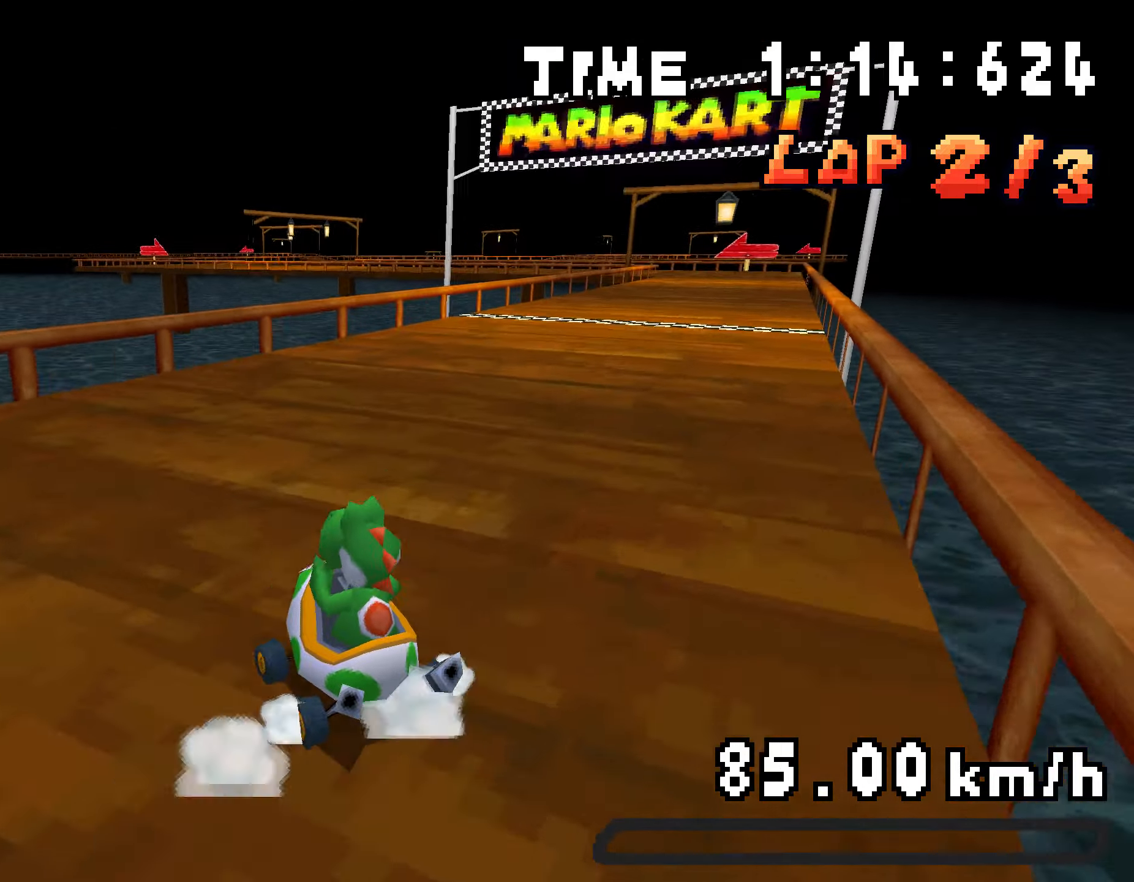
{"buttons": ["A", "DPAD_RIGHT"], "events": [[50, "DPAD_UP", "down"], [84, "DPAD_RIGHT", "up"], [101, "DPAD_LEFT", "down"], [184, "R1", "up"], [201, "DPAD_LEFT", "up"], [218, "DPAD_RIGHT", "down"], [218, "DPAD_UP", "up"], [268, "R1", "down"], [468, "R1", "up"]]}
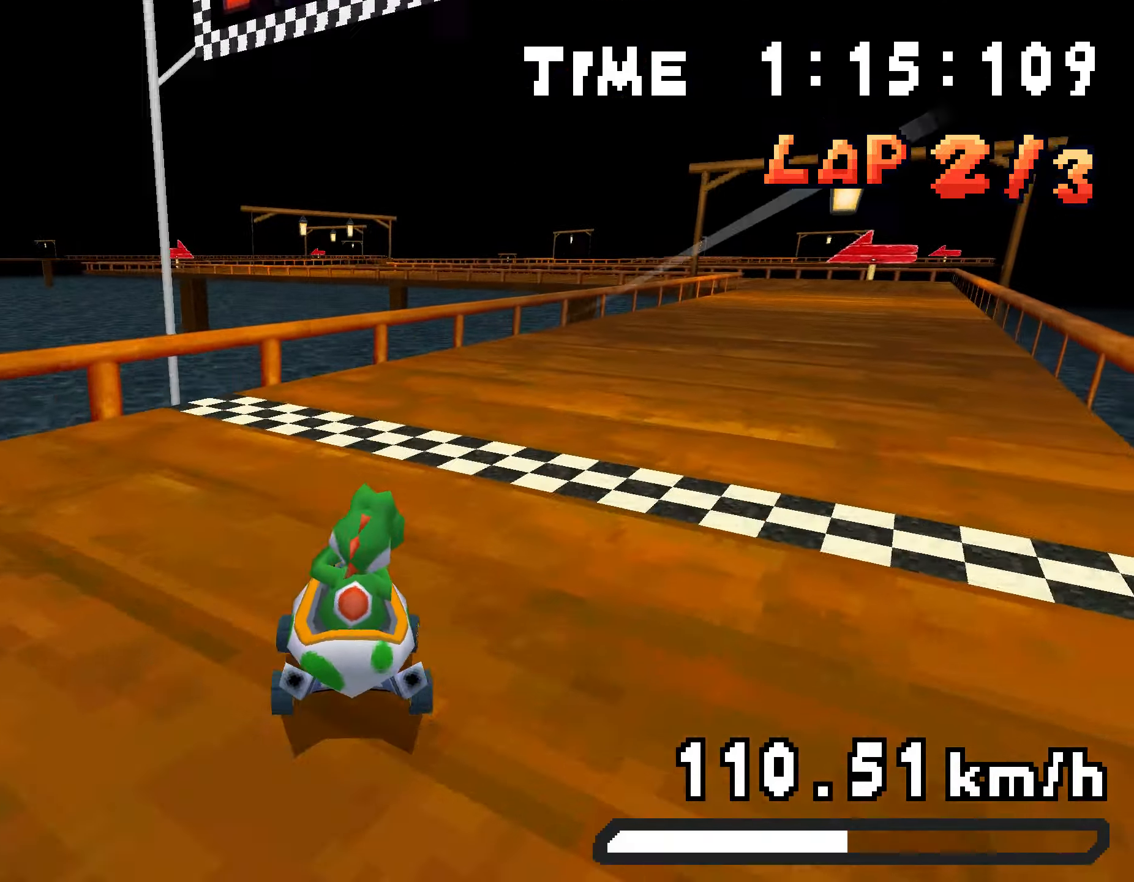
{"buttons": ["A", "R1", "DPAD_UP", "DPAD_LEFT"], "events": [[234, "DPAD_RIGHT", "up"], [234, "R1", "down"], [368, "DPAD_LEFT", "down"], [468, "DPAD_UP", "down"]]}
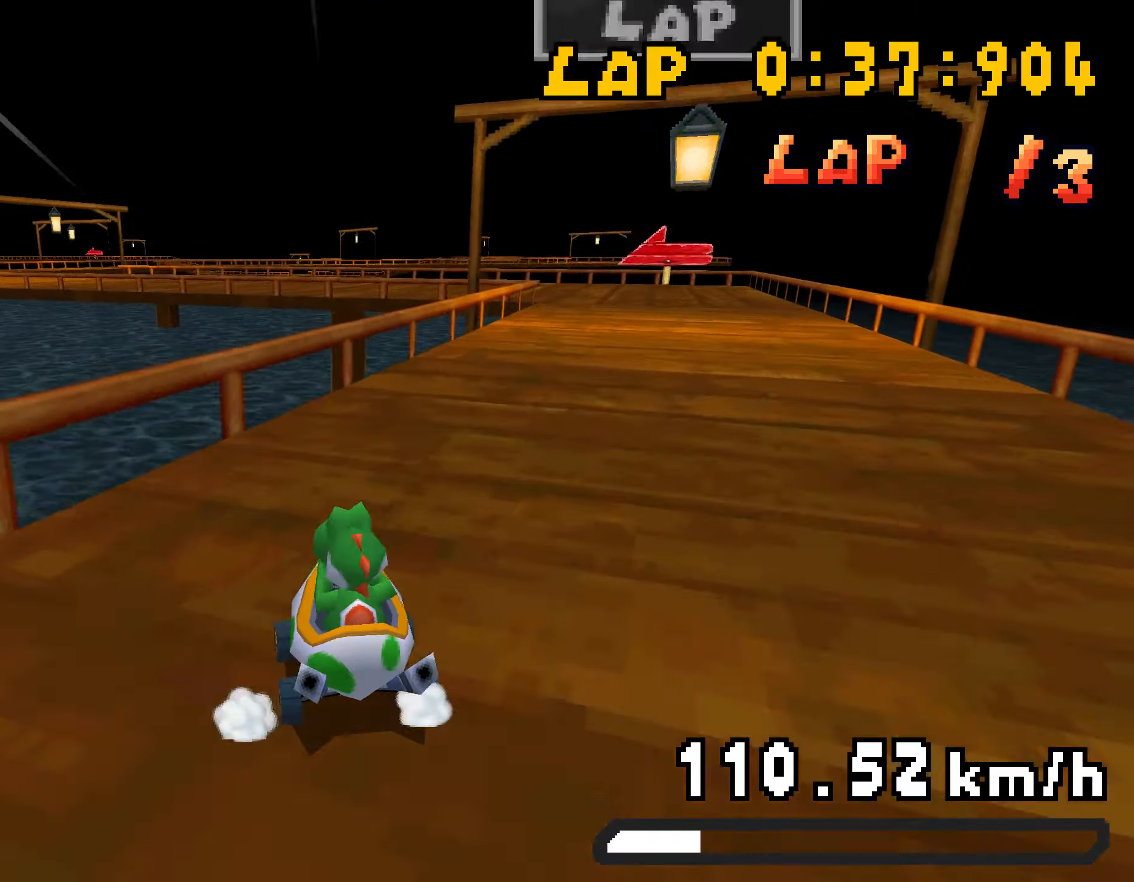
{"buttons": ["A", "R1", "DPAD_RIGHT"], "events": [[16, "DPAD_LEFT", "up"], [33, "DPAD_RIGHT", "down"], [50, "DPAD_UP", "up"], [167, "DPAD_UP", "down"], [183, "DPAD_RIGHT", "up"], [217, "DPAD_LEFT", "down"], [417, "DPAD_LEFT", "up"], [434, "DPAD_RIGHT", "down"], [450, "DPAD_UP", "up"]]}
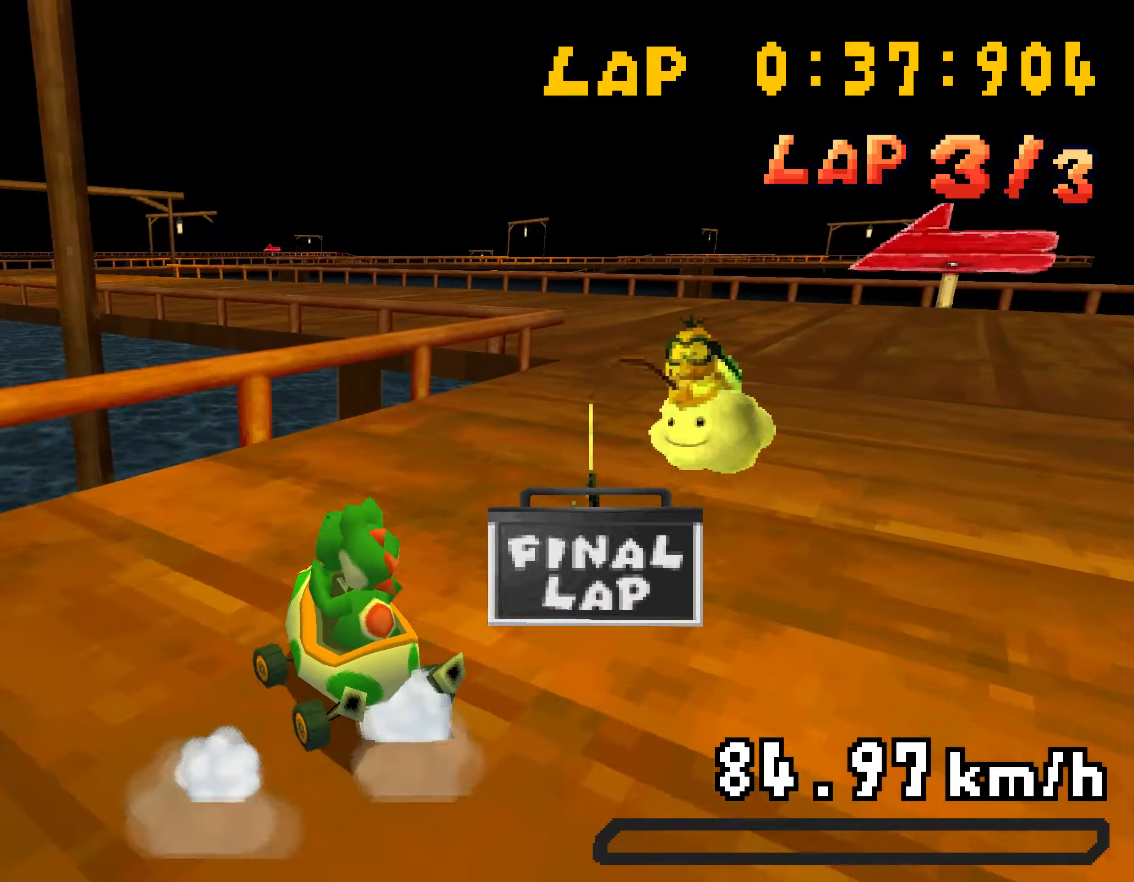
{"buttons": ["A", "DPAD_UP", "DPAD_LEFT"], "events": [[150, "DPAD_UP", "down"], [167, "DPAD_RIGHT", "up"], [200, "DPAD_LEFT", "down"], [367, "R1", "up"]]}
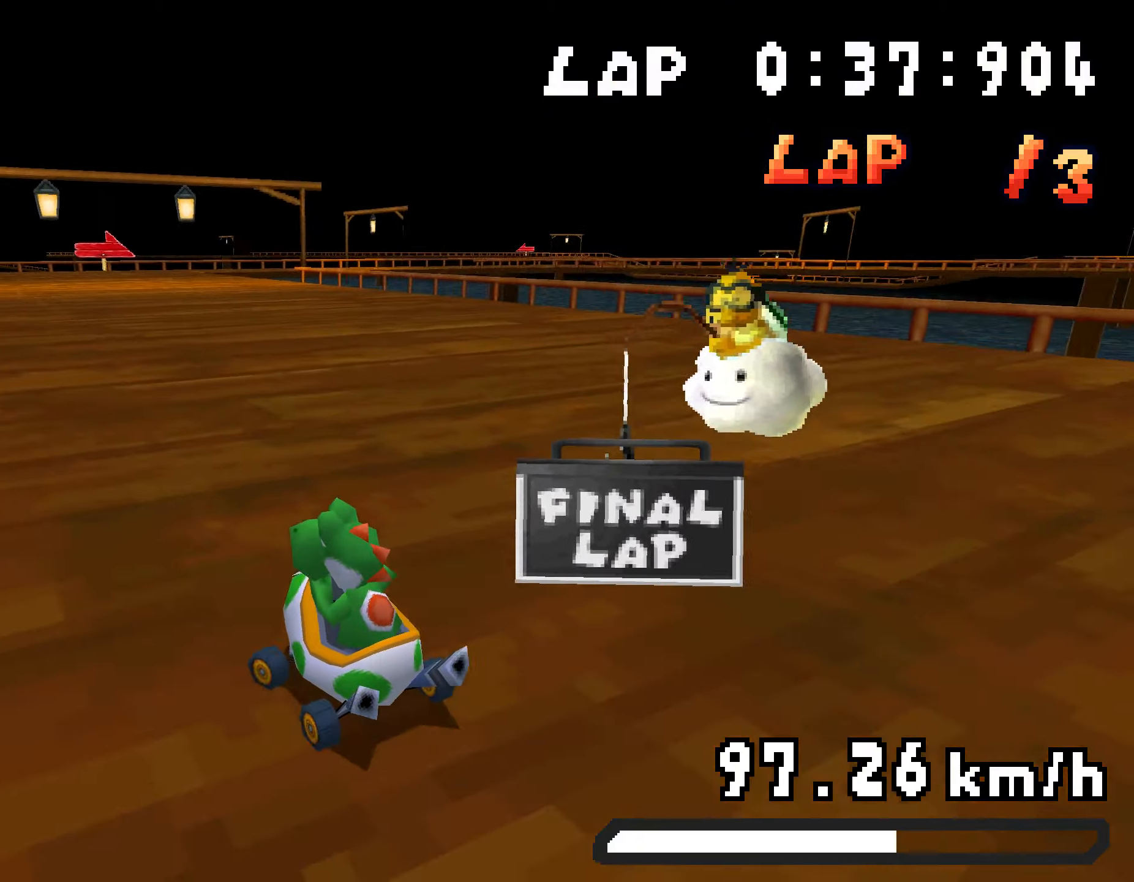
{"buttons": ["A", "R1", "DPAD_UP", "DPAD_LEFT"], "events": [[33, "DPAD_UP", "up"], [67, "DPAD_LEFT", "up"], [117, "DPAD_RIGHT", "down"], [117, "R1", "down"], [351, "DPAD_RIGHT", "up"], [351, "DPAD_UP", "down"], [384, "DPAD_LEFT", "down"]]}
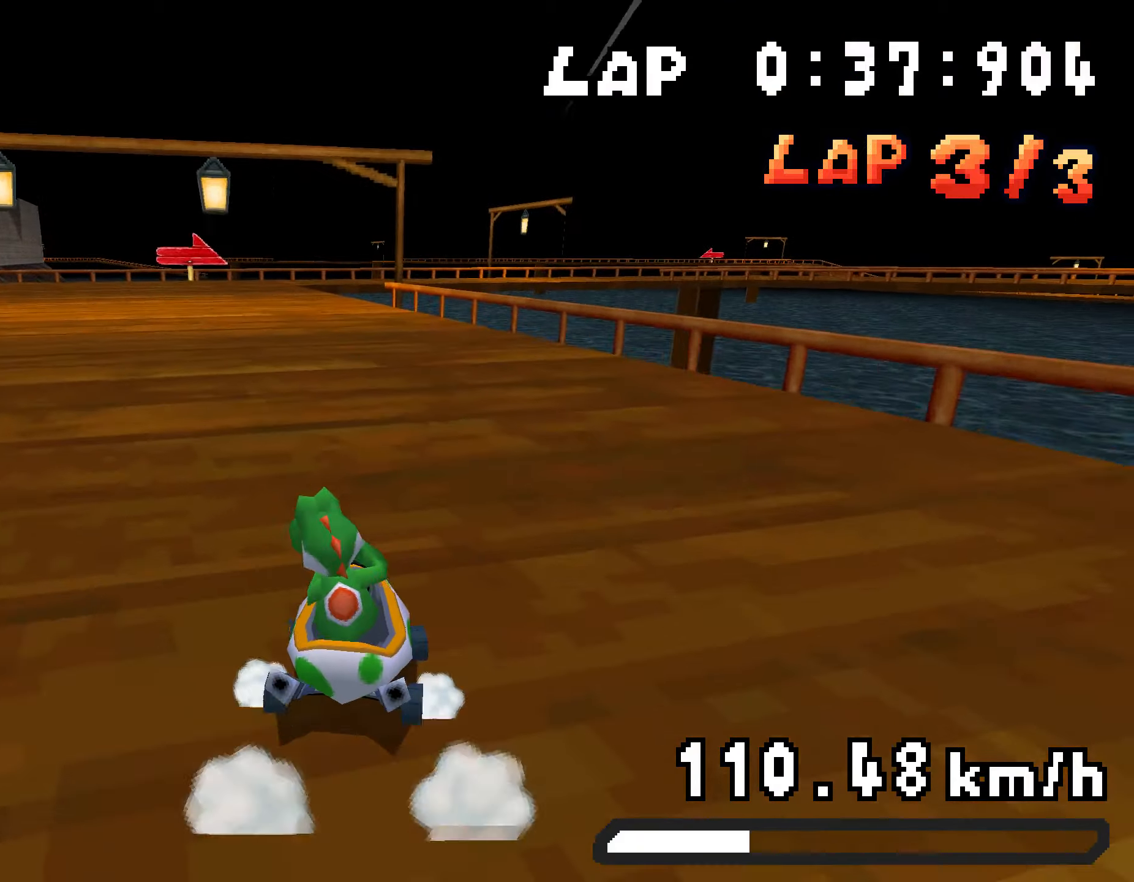
{"buttons": ["A", "R1", "DPAD_UP", "DPAD_LEFT"], "events": [[67, "DPAD_LEFT", "up"], [84, "DPAD_RIGHT", "down"], [84, "DPAD_UP", "up"], [385, "DPAD_UP", "down"], [402, "DPAD_RIGHT", "up"], [418, "DPAD_LEFT", "down"]]}
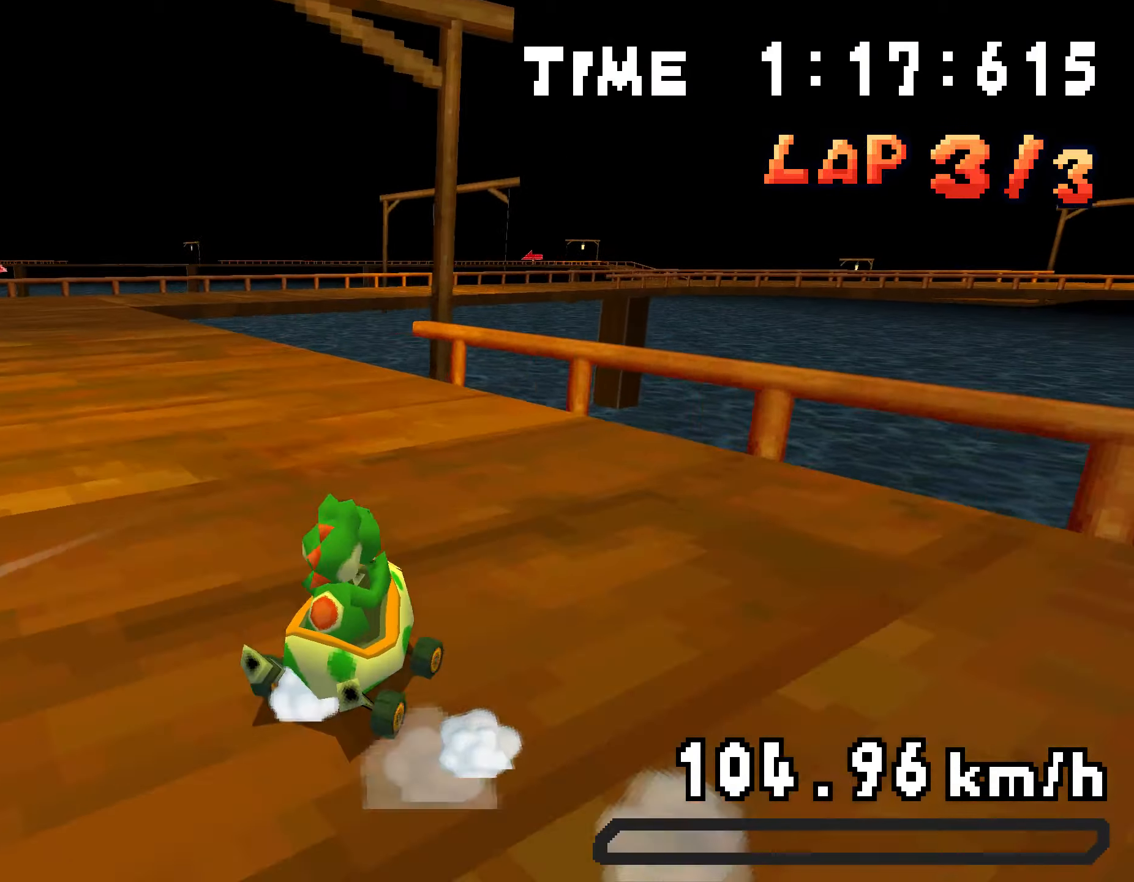
{"buttons": ["A", "R1", "DPAD_UP", "DPAD_LEFT"], "events": [[100, "DPAD_LEFT", "up"], [117, "DPAD_RIGHT", "down"], [134, "DPAD_UP", "up"], [267, "DPAD_UP", "down"], [284, "DPAD_RIGHT", "up"], [318, "DPAD_LEFT", "down"]]}
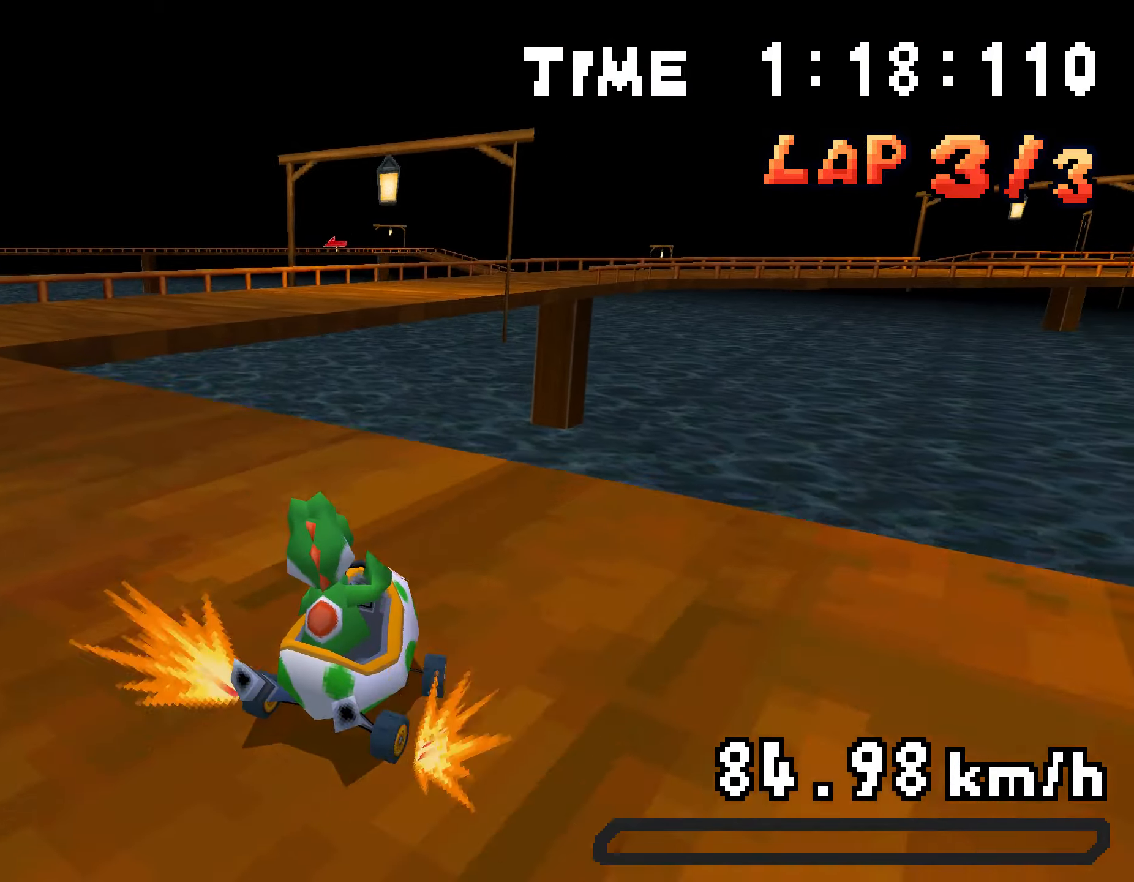
{"buttons": ["A", "R1", "DPAD_RIGHT"], "events": [[151, "DPAD_LEFT", "up"], [168, "DPAD_RIGHT", "down"], [168, "DPAD_UP", "up"], [218, "R1", "up"], [301, "R1", "down"]]}
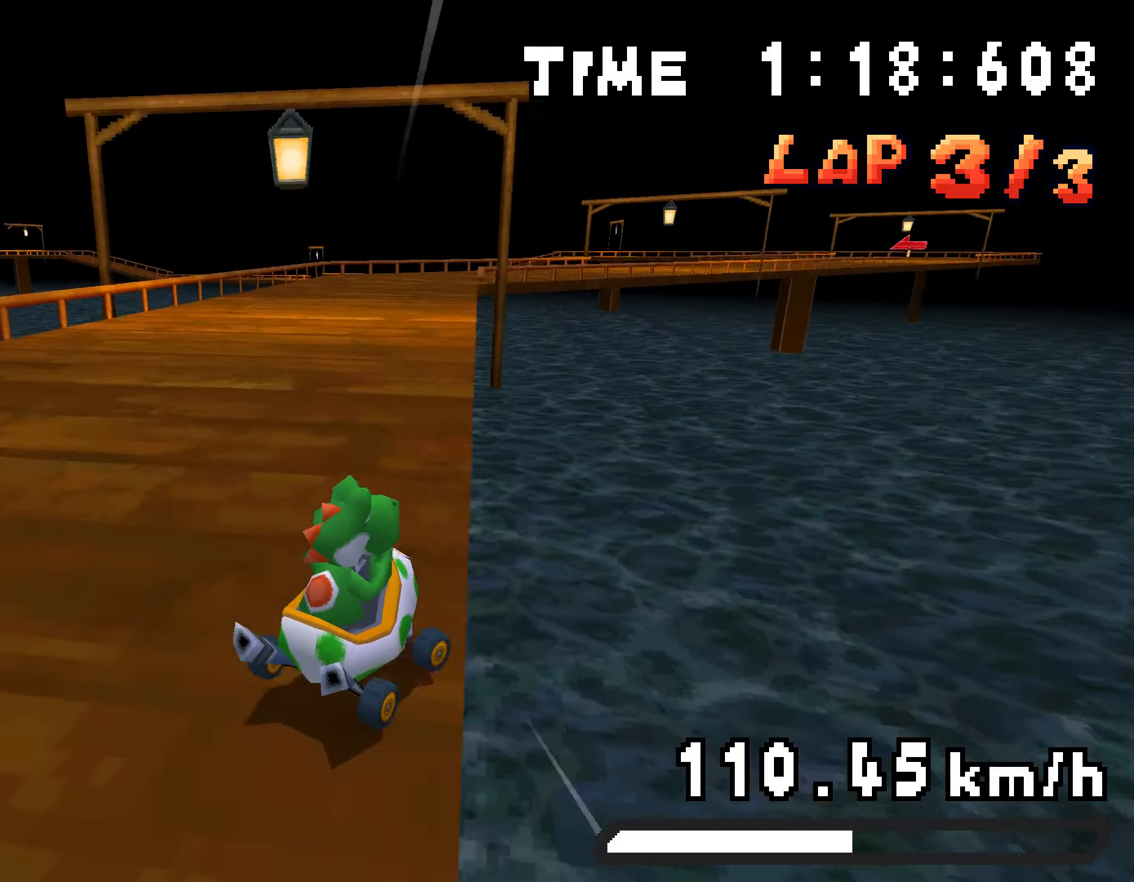
{"buttons": ["A", "R1", "DPAD_UP", "DPAD_RIGHT"], "events": [[83, "DPAD_UP", "down"], [100, "DPAD_RIGHT", "up"], [117, "DPAD_LEFT", "down"], [284, "DPAD_LEFT", "up"], [301, "DPAD_RIGHT", "down"], [301, "DPAD_UP", "up"], [501, "DPAD_UP", "down"]]}
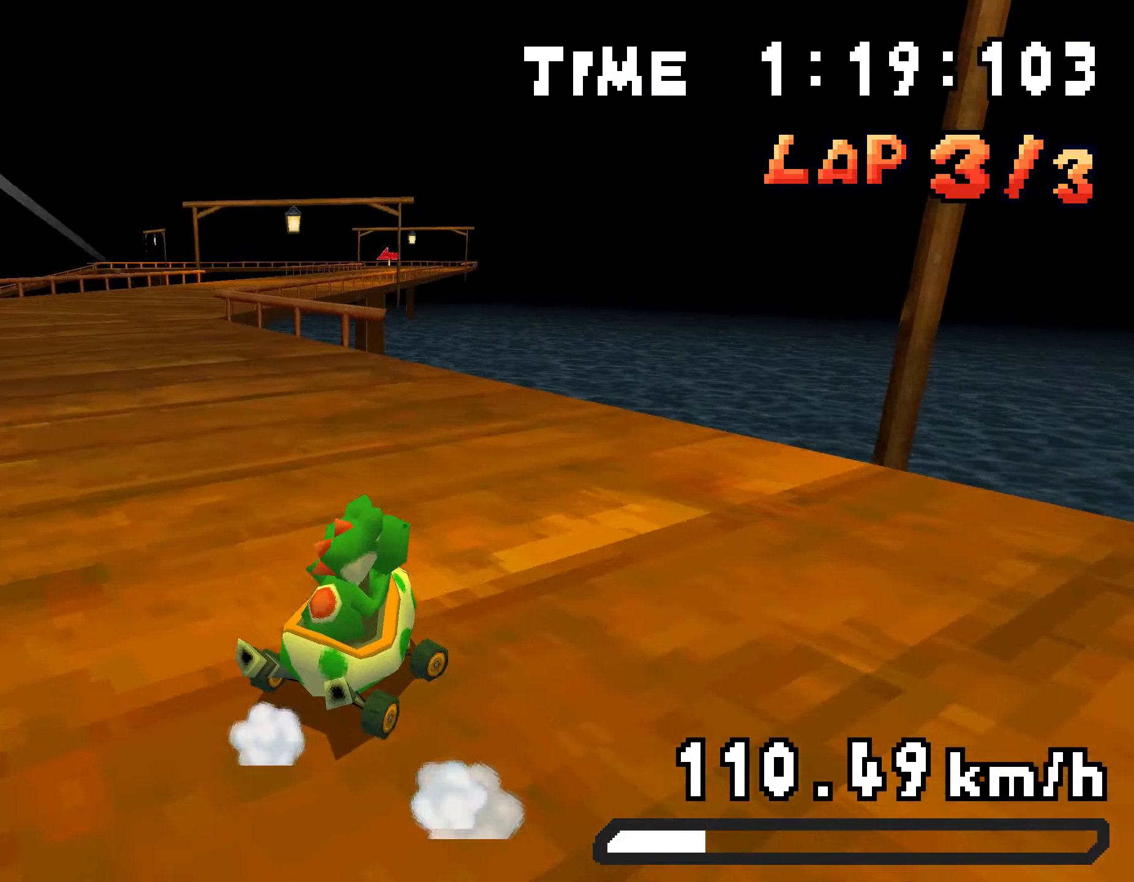
{"buttons": ["A", "R1", "DPAD_UP", "DPAD_LEFT"], "events": [[17, "DPAD_RIGHT", "up"], [50, "DPAD_LEFT", "down"], [218, "DPAD_LEFT", "up"], [234, "DPAD_RIGHT", "down"], [318, "DPAD_RIGHT", "up"], [335, "DPAD_LEFT", "down"], [335, "R1", "up"], [435, "R1", "down"]]}
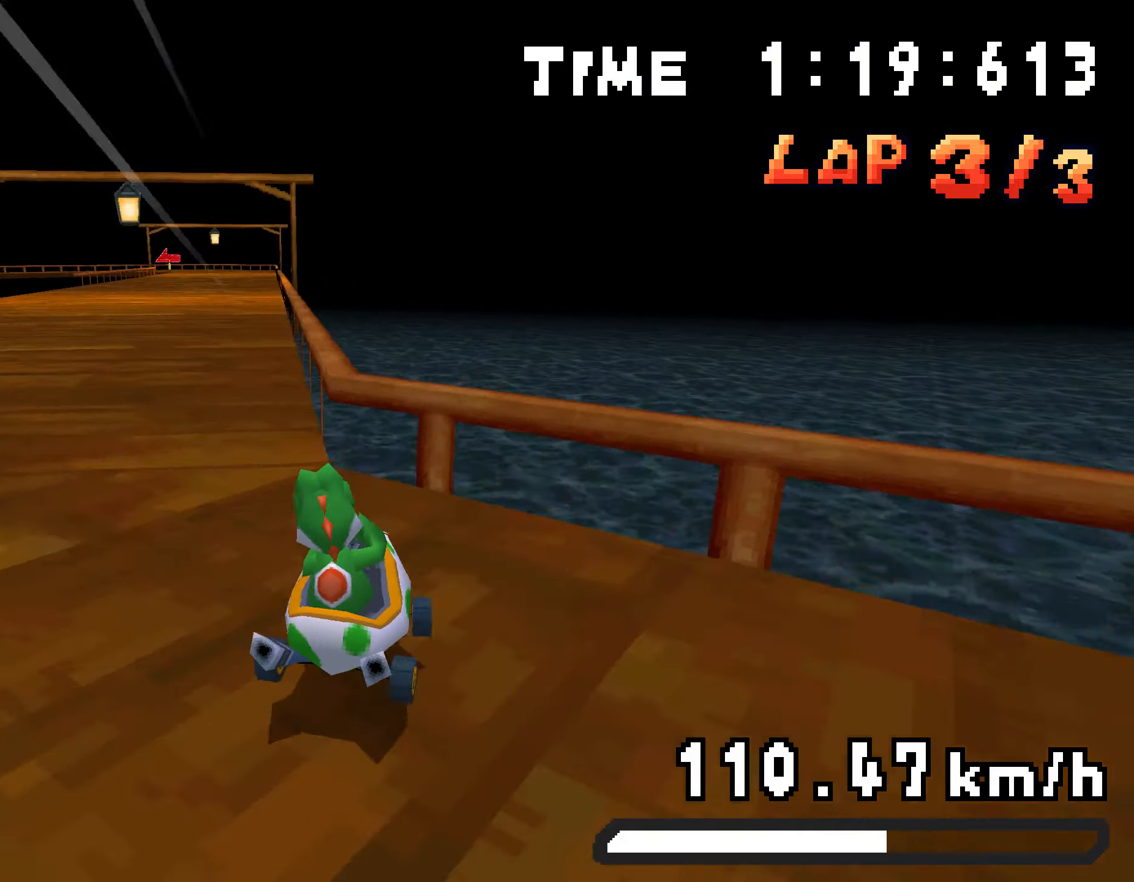
{"buttons": ["A", "R1", "DPAD_UP", "DPAD_LEFT"], "events": [[217, "DPAD_LEFT", "up"], [234, "DPAD_RIGHT", "down"], [234, "DPAD_UP", "up"], [351, "DPAD_UP", "down"], [367, "DPAD_RIGHT", "up"], [401, "DPAD_LEFT", "down"]]}
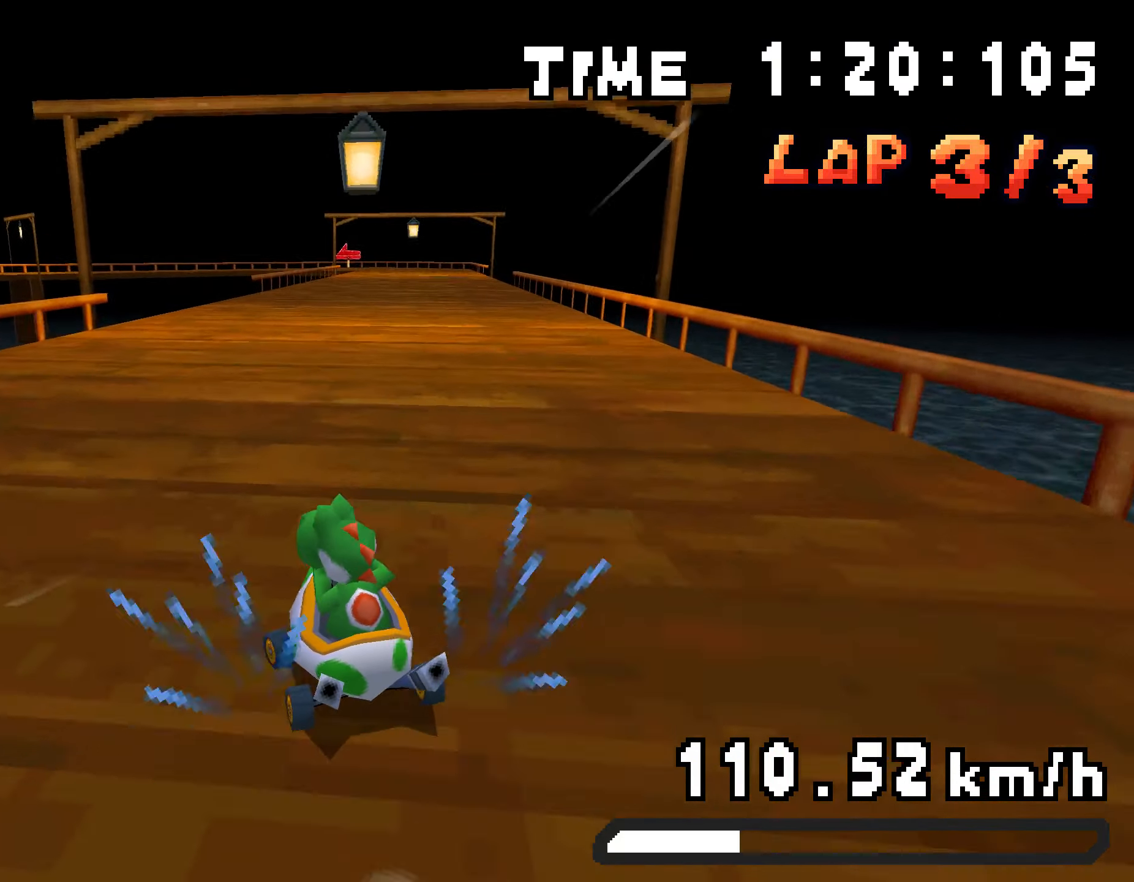
{"buttons": ["A", "DPAD_UP", "DPAD_RIGHT"], "events": [[117, "DPAD_LEFT", "up"], [134, "DPAD_RIGHT", "down"], [151, "DPAD_UP", "up"], [251, "DPAD_UP", "down"], [284, "DPAD_RIGHT", "up"], [318, "DPAD_LEFT", "down"], [452, "R1", "up"], [468, "DPAD_LEFT", "up"], [502, "DPAD_RIGHT", "down"]]}
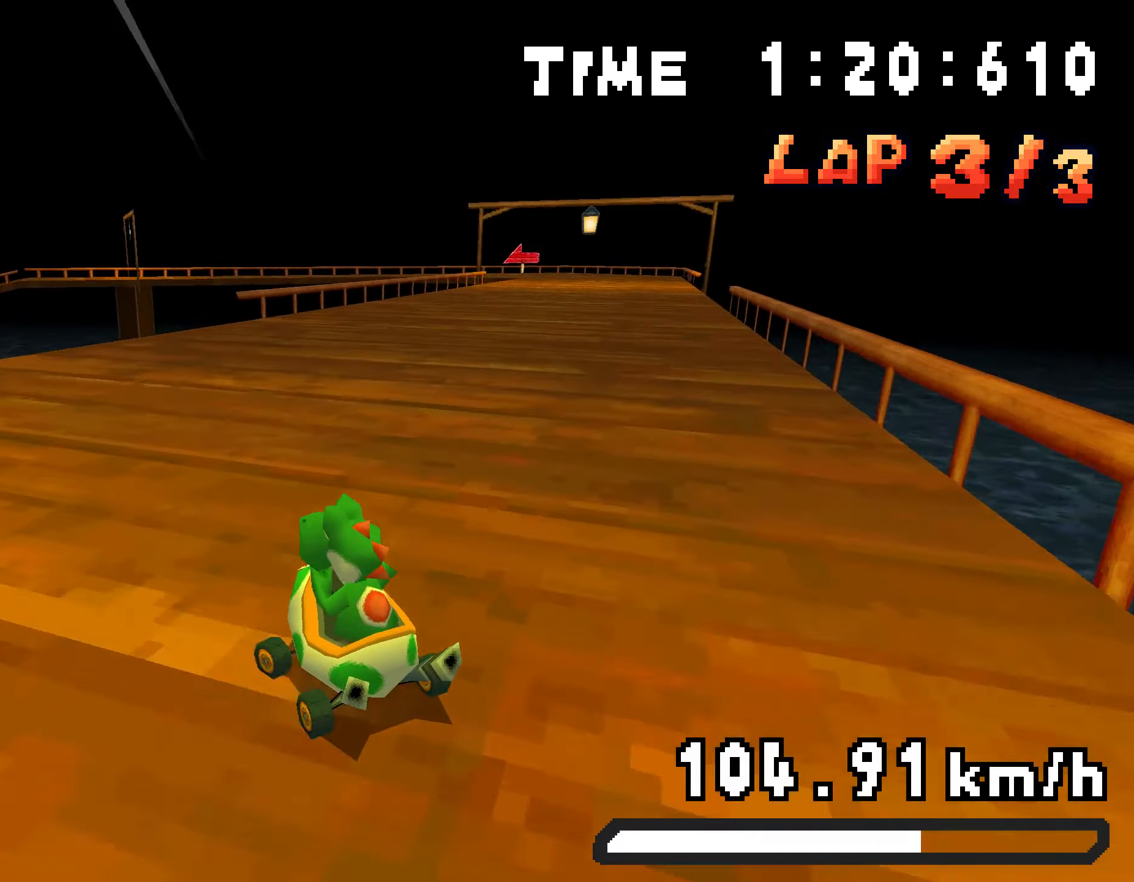
{"buttons": ["A", "R1"], "events": [[16, "DPAD_UP", "up"], [33, "R1", "down"], [267, "R1", "up"], [301, "DPAD_RIGHT", "up"], [385, "R1", "down"]]}
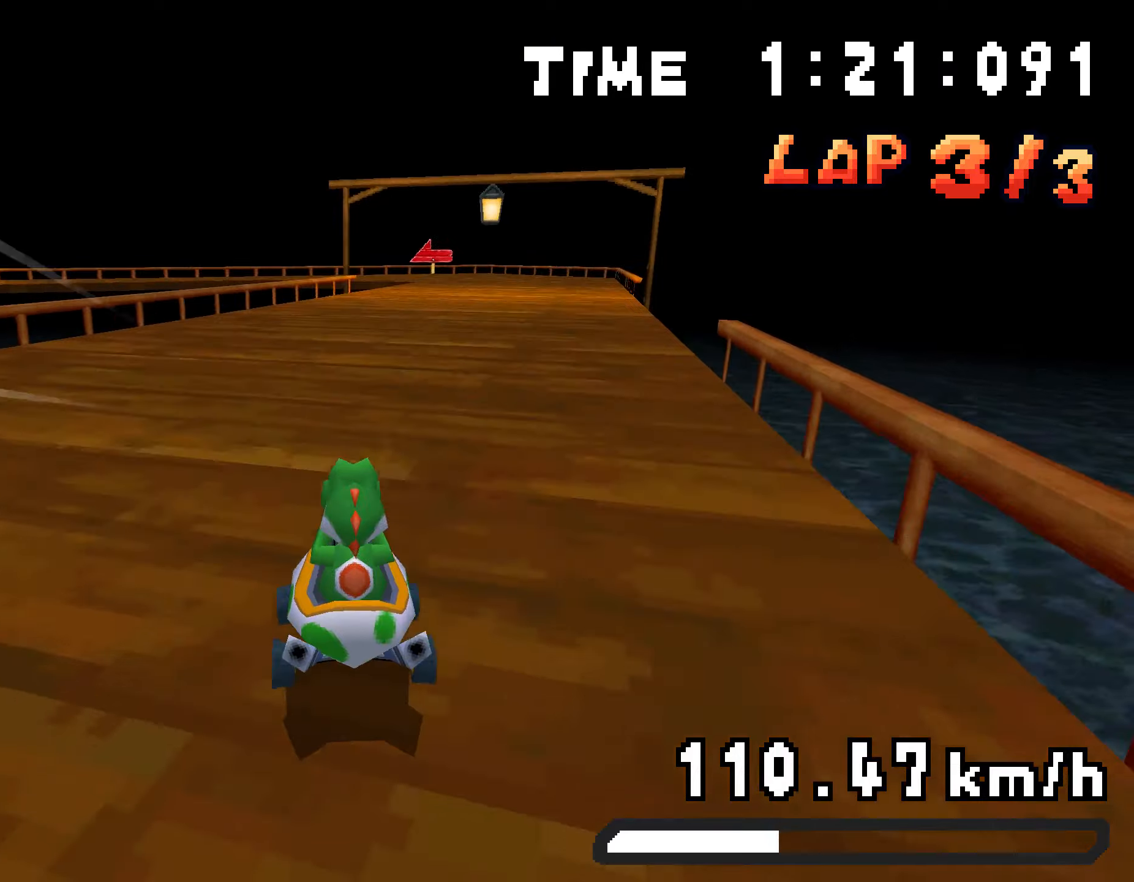
{"buttons": ["A", "R1", "DPAD_UP", "DPAD_LEFT"], "events": [[33, "DPAD_LEFT", "down"], [100, "DPAD_UP", "down"], [134, "DPAD_LEFT", "up"], [167, "DPAD_RIGHT", "down"], [201, "DPAD_UP", "up"], [318, "DPAD_UP", "down"], [334, "DPAD_RIGHT", "up"], [384, "DPAD_LEFT", "down"]]}
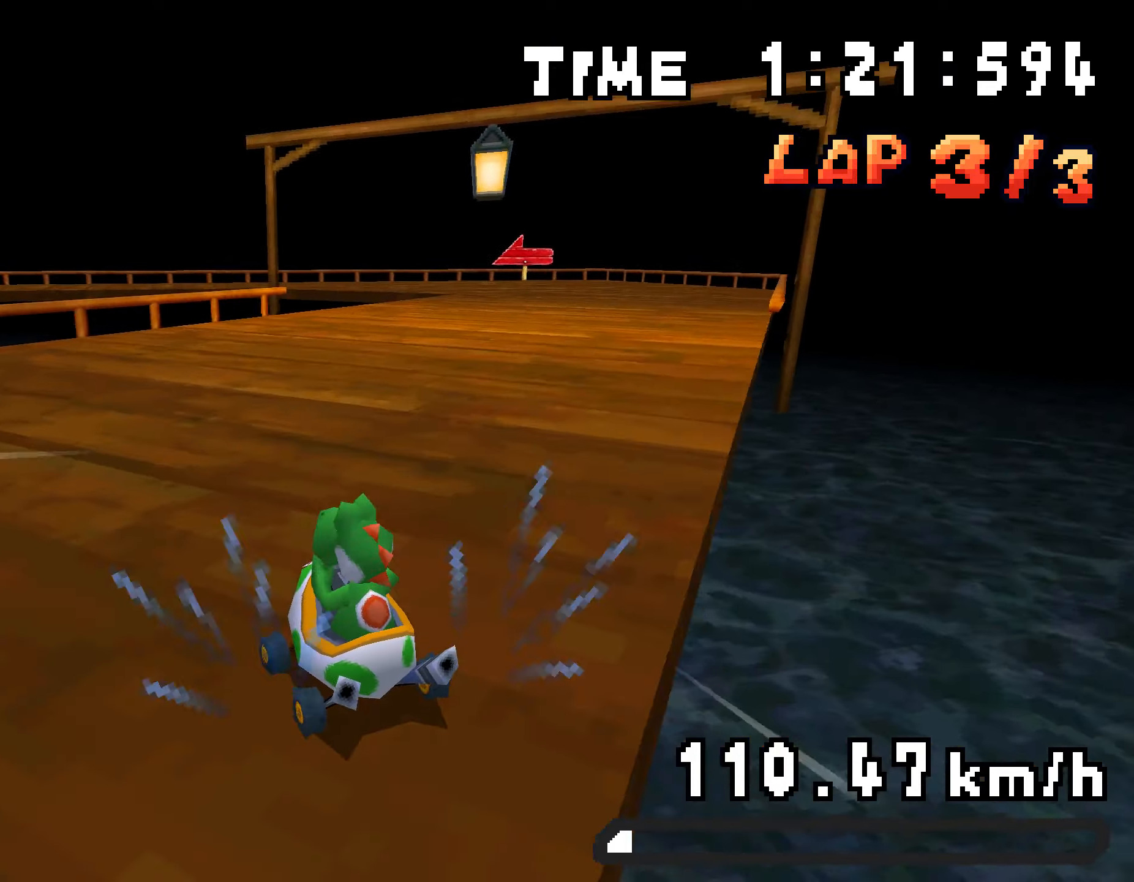
{"buttons": ["A", "R1", "DPAD_UP", "DPAD_LEFT"], "events": [[84, "DPAD_LEFT", "up"], [101, "DPAD_RIGHT", "down"], [101, "DPAD_UP", "up"], [251, "DPAD_UP", "down"], [268, "DPAD_RIGHT", "up"], [301, "DPAD_LEFT", "down"]]}
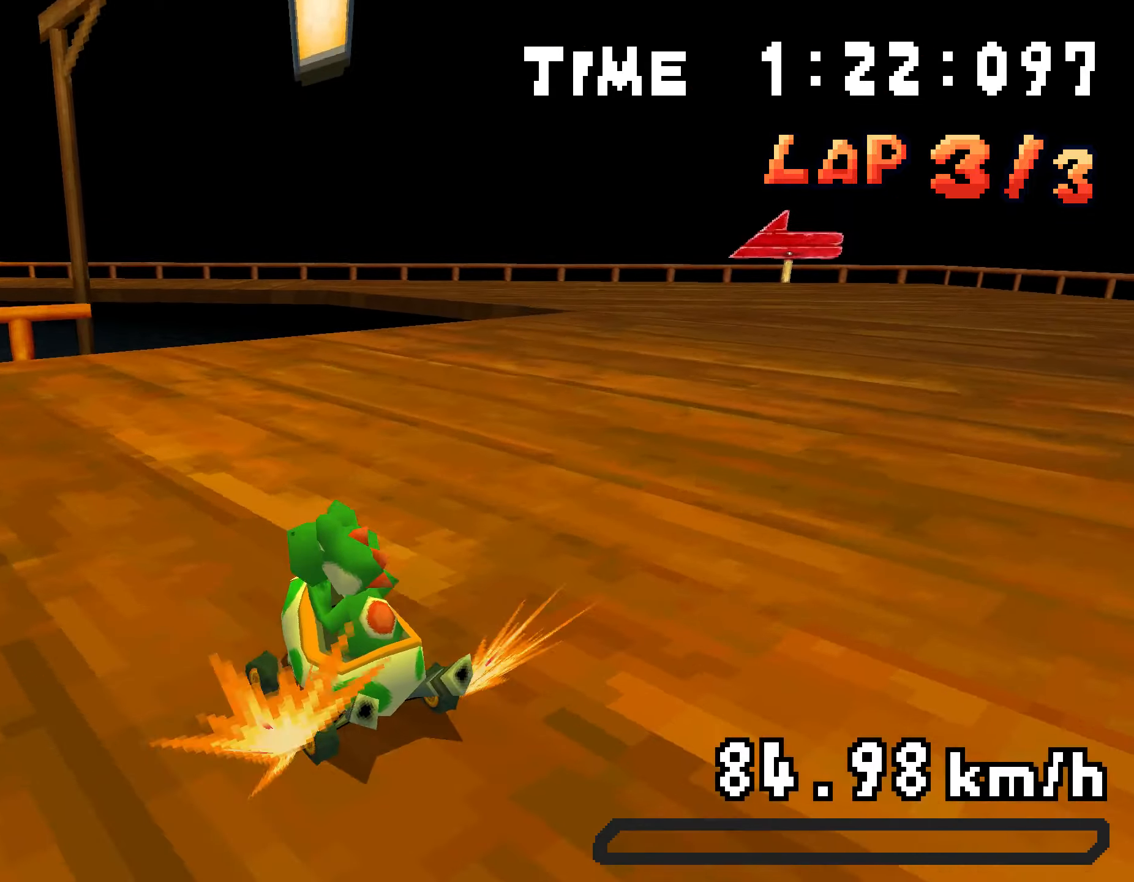
{"buttons": ["A", "R1", "DPAD_UP", "DPAD_LEFT"], "events": [[17, "DPAD_LEFT", "up"], [33, "DPAD_RIGHT", "down"], [33, "DPAD_UP", "up"], [167, "DPAD_UP", "down"], [184, "DPAD_RIGHT", "up"], [217, "DPAD_LEFT", "down"], [351, "DPAD_LEFT", "up"], [368, "DPAD_RIGHT", "down"], [384, "DPAD_UP", "up"], [451, "DPAD_UP", "down"], [468, "DPAD_RIGHT", "up"], [501, "DPAD_LEFT", "down"]]}
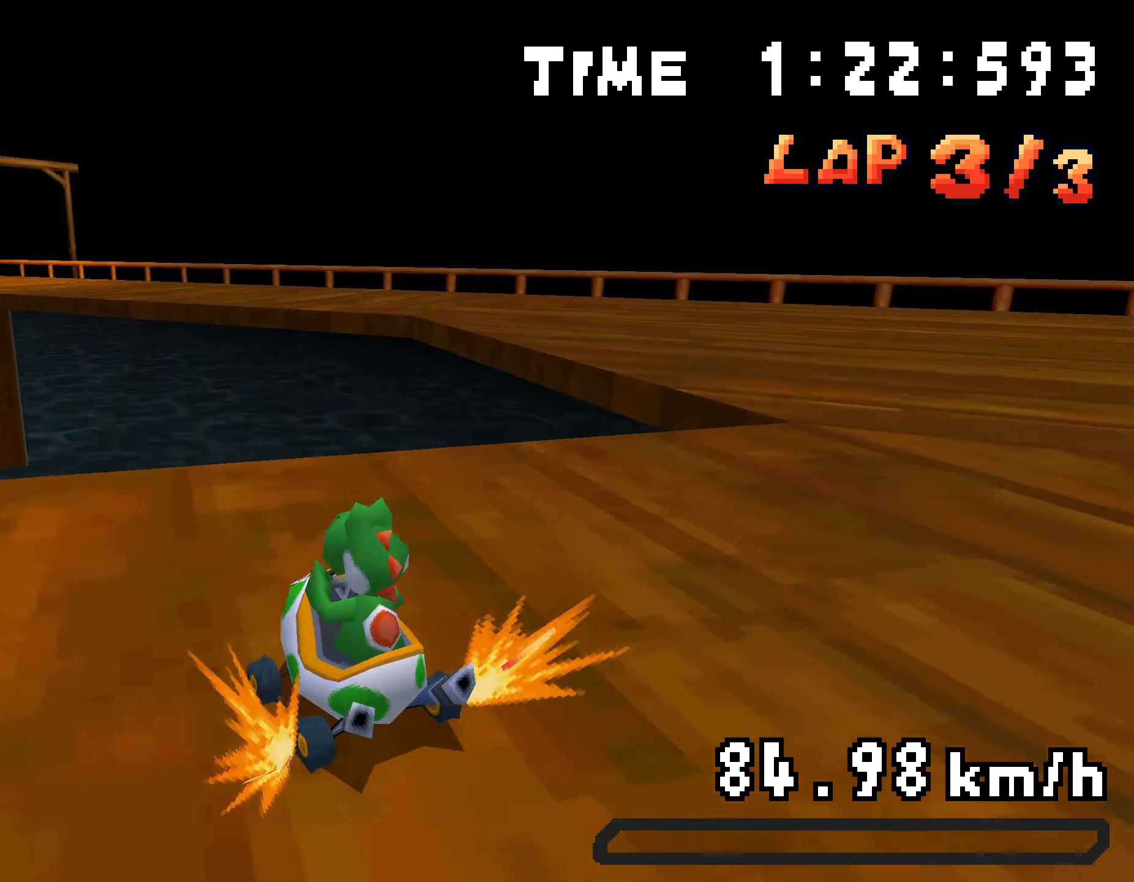
{"buttons": ["A", "DPAD_LEFT"], "events": [[17, "R1", "up"], [84, "R1", "down"], [418, "R1", "up"], [502, "DPAD_UP", "up"]]}
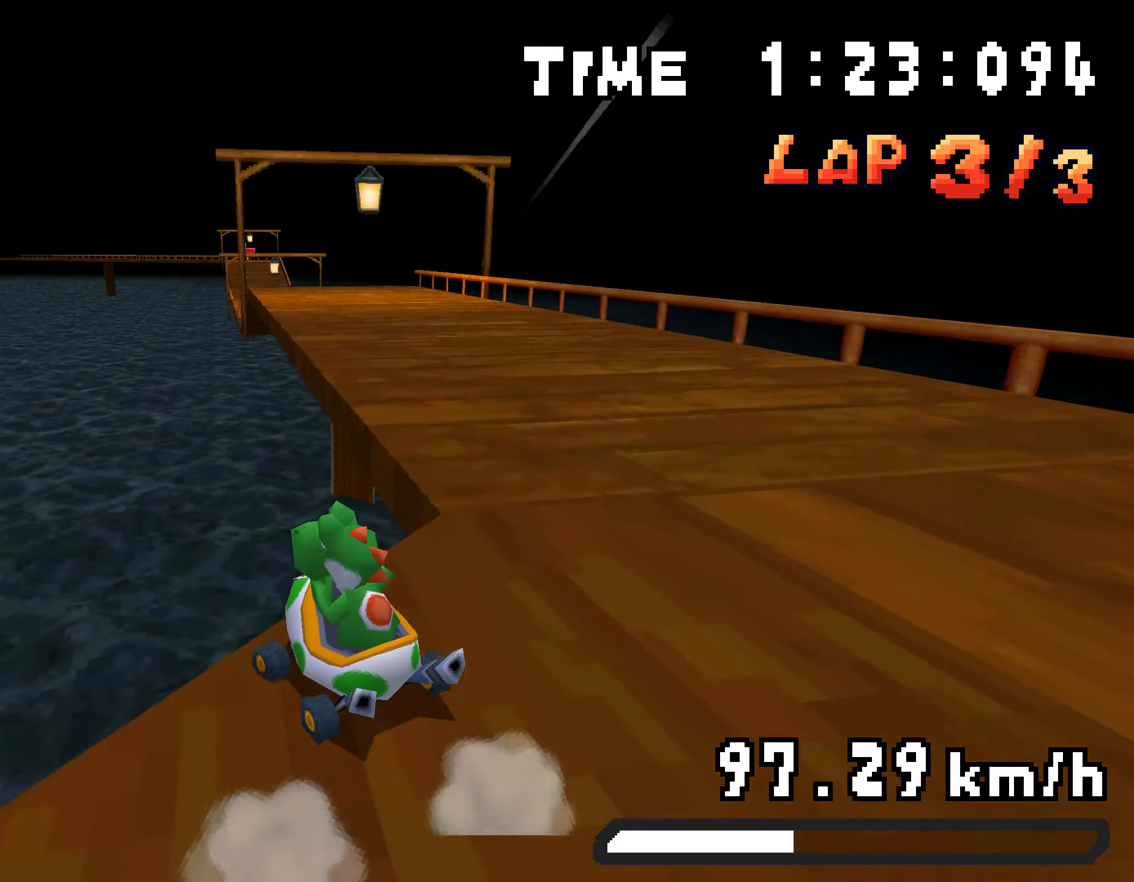
{"buttons": ["A", "R1", "DPAD_UP", "DPAD_LEFT"], "events": [[50, "DPAD_LEFT", "up"], [67, "R1", "down"], [83, "DPAD_RIGHT", "down"], [334, "DPAD_UP", "down"], [351, "DPAD_RIGHT", "up"], [384, "DPAD_LEFT", "down"]]}
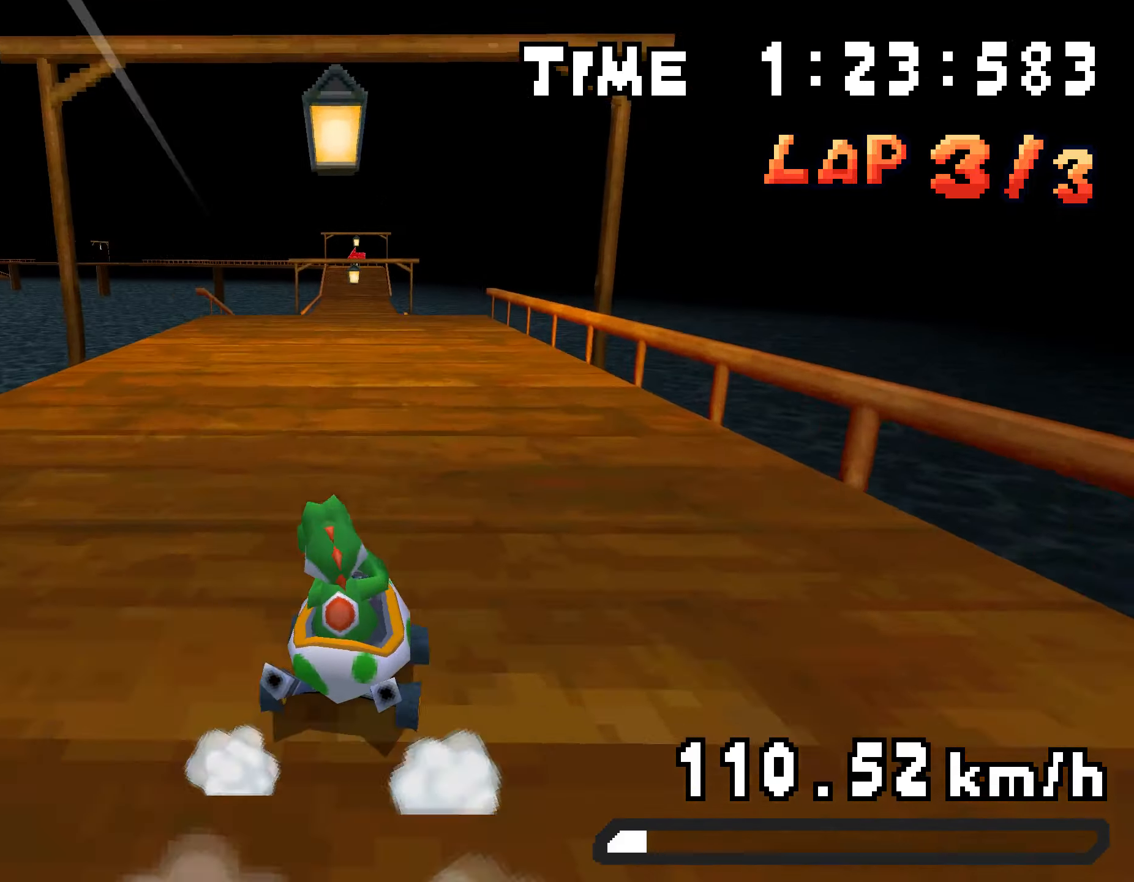
{"buttons": ["A", "R1", "DPAD_RIGHT"], "events": [[84, "DPAD_LEFT", "up"], [101, "DPAD_RIGHT", "down"], [134, "DPAD_UP", "up"], [218, "DPAD_UP", "down"], [251, "DPAD_RIGHT", "up"], [301, "DPAD_LEFT", "down"], [452, "DPAD_LEFT", "up"], [468, "DPAD_RIGHT", "down"], [502, "DPAD_UP", "up"]]}
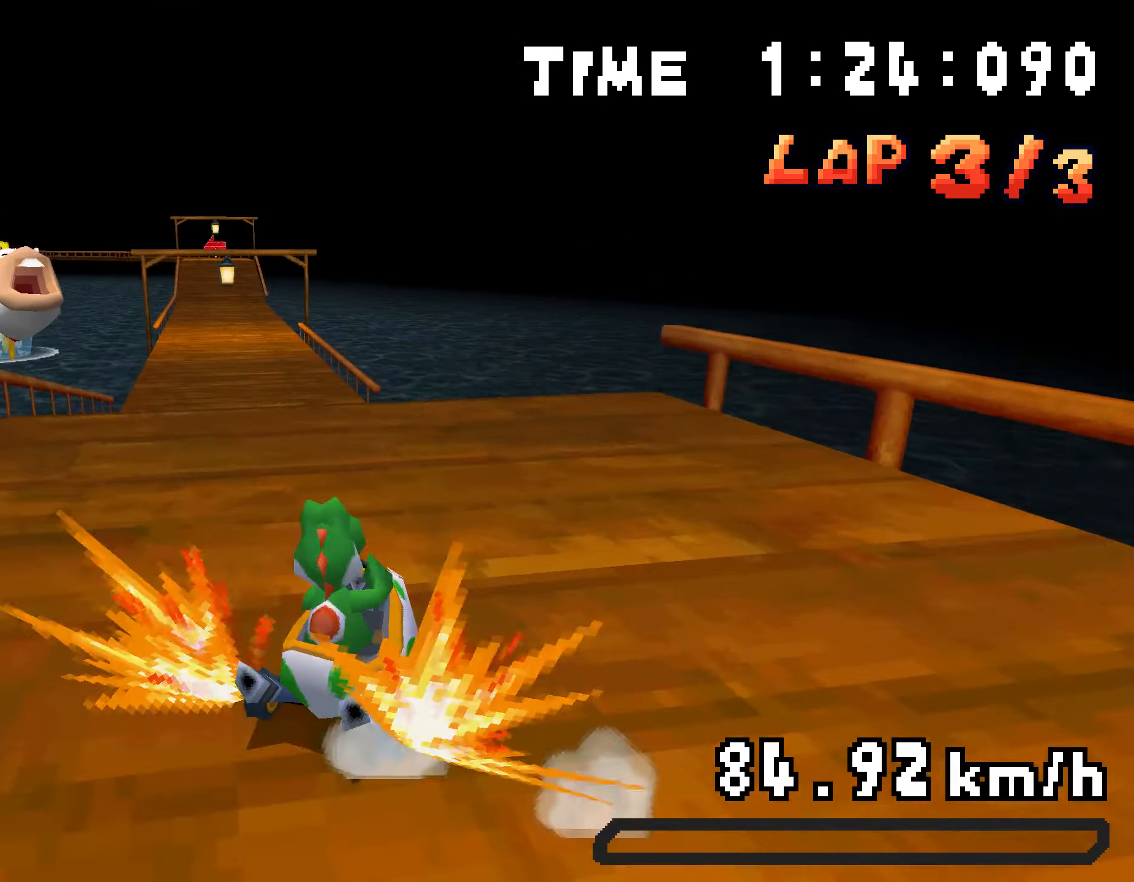
{"buttons": ["A", "R1", "DPAD_UP", "DPAD_LEFT"], "events": [[83, "R1", "up"], [150, "DPAD_RIGHT", "up"], [184, "DPAD_LEFT", "down"], [200, "R1", "down"], [418, "DPAD_UP", "down"]]}
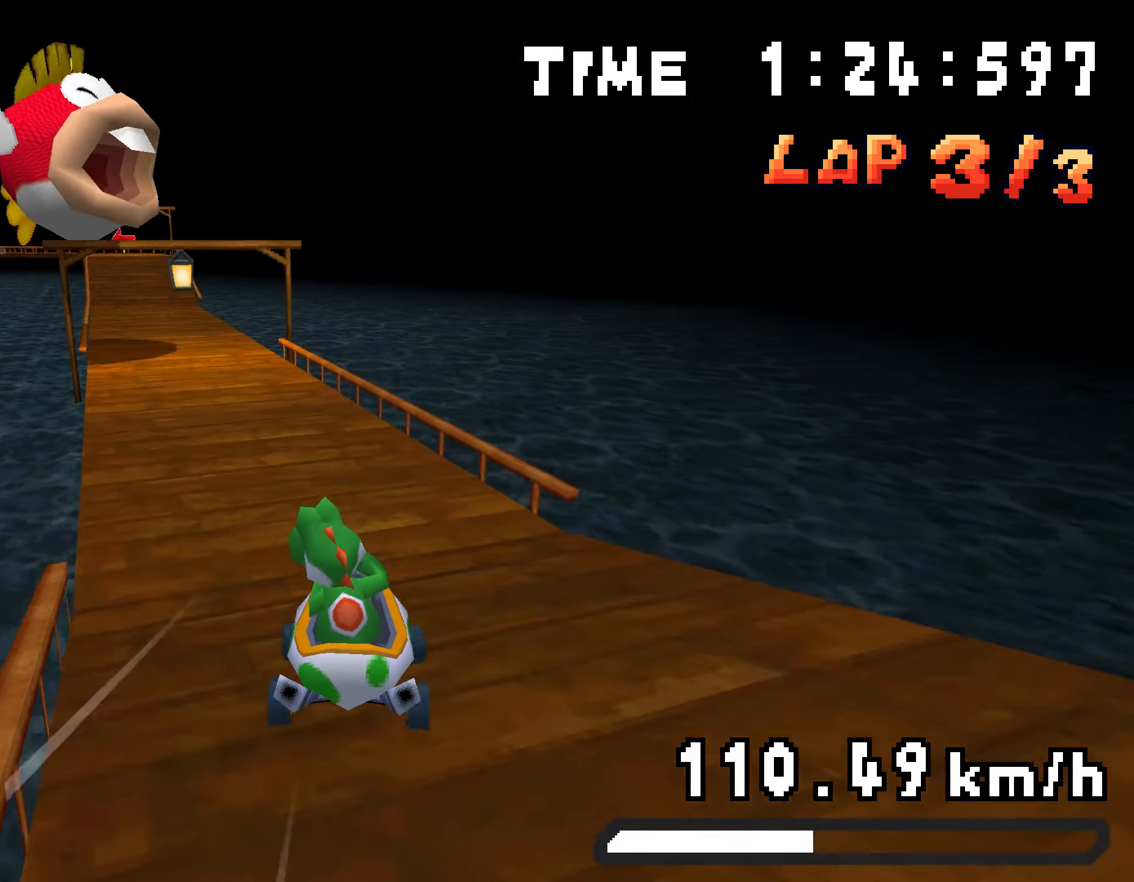
{"buttons": ["A", "R1", "DPAD_UP", "DPAD_LEFT"], "events": []}